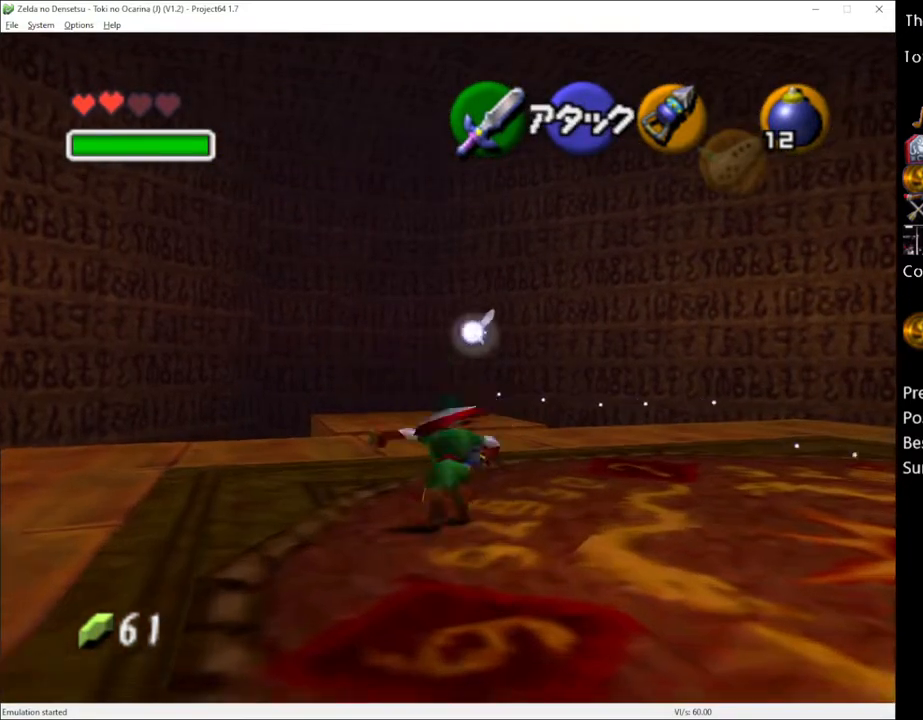
Gameplay with a controller (Xbox layout); each line is a JSON object with the inputs held at the frame after it. "events" lists button and stick changes between this image and that frame as [ms after this image, input, new state], when the widget could be followed in between. Not read: L3 R3.
{"buttons": [], "left_stick": "up", "right_stick": "center", "events": []}
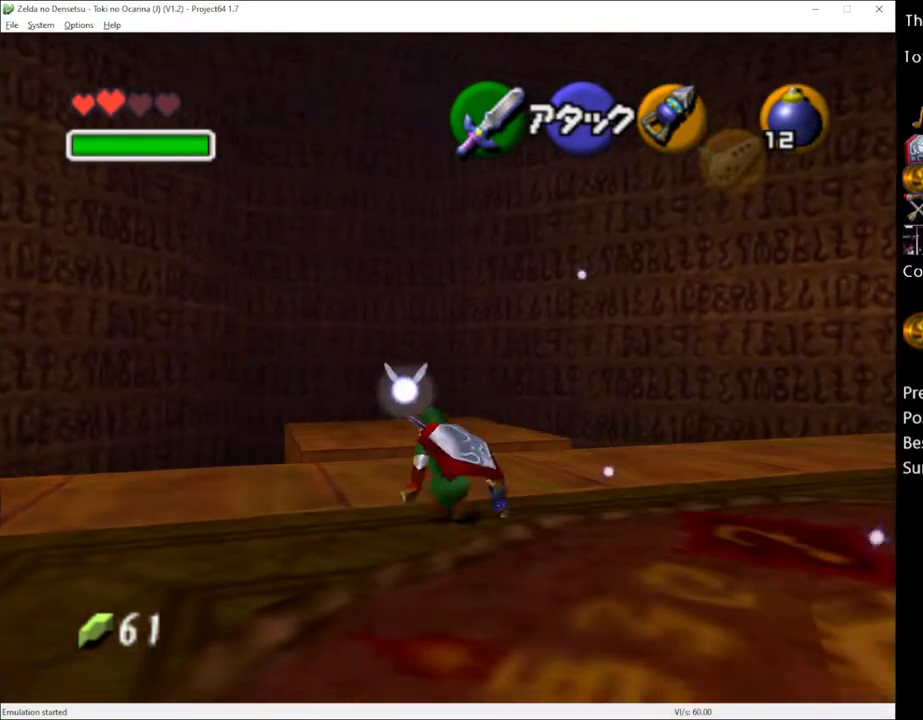
{"buttons": ["L1"], "left_stick": "center", "right_stick": "center", "events": [[267, "left_stick", "down"], [383, "L1", "down"], [417, "left_stick", "center"]]}
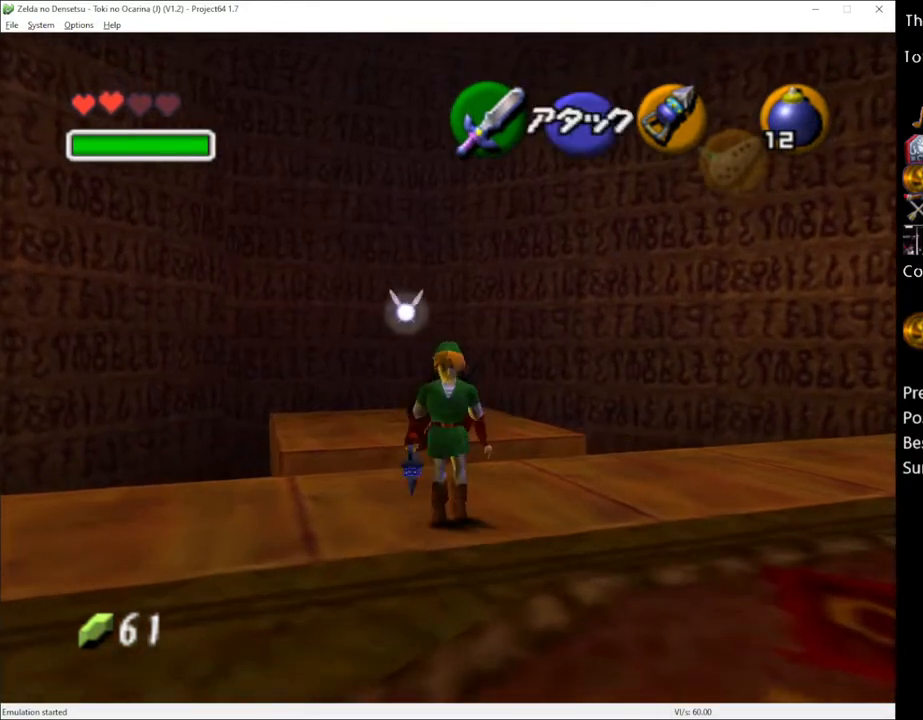
{"buttons": [], "left_stick": "center", "right_stick": "center", "events": [[17, "L1", "up"], [117, "Y", "down"], [233, "Y", "up"]]}
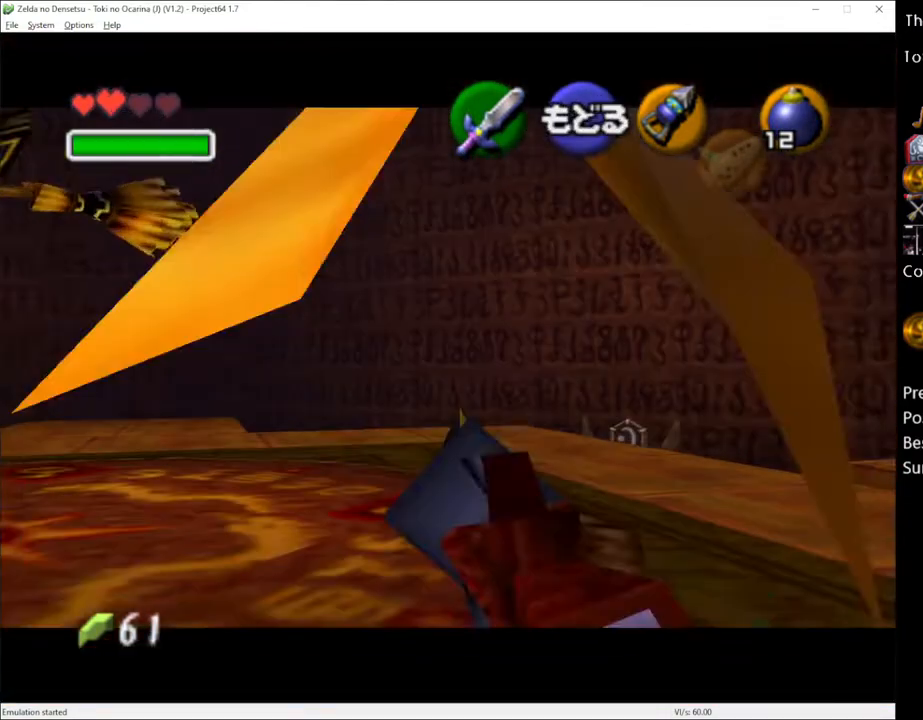
{"buttons": [], "left_stick": "left", "right_stick": "center", "events": [[50, "left_stick", "left"]]}
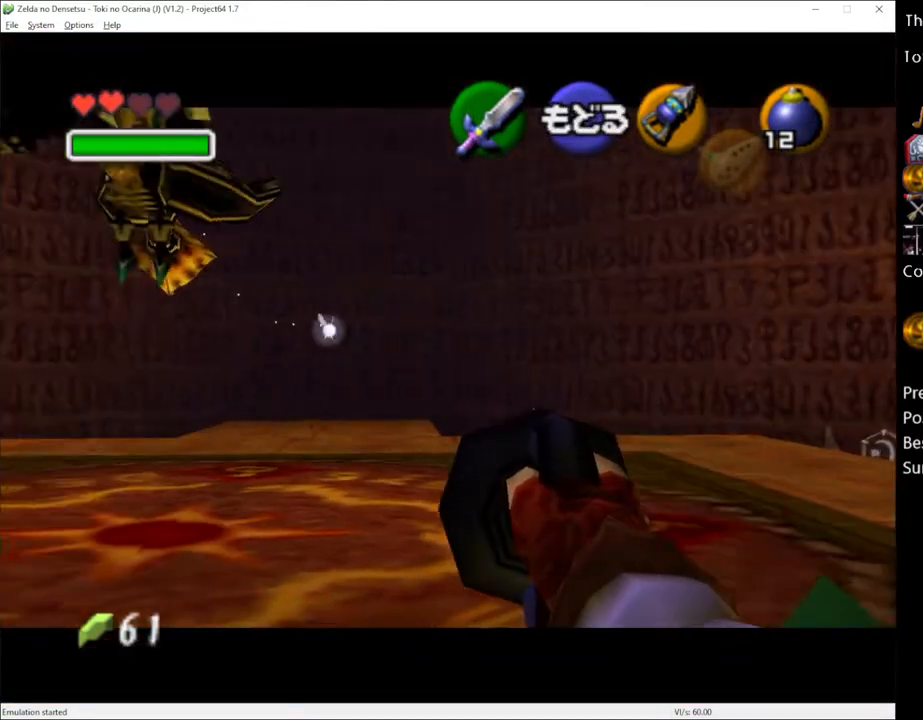
{"buttons": [], "left_stick": "center", "right_stick": "center", "events": [[383, "left_stick", "center"]]}
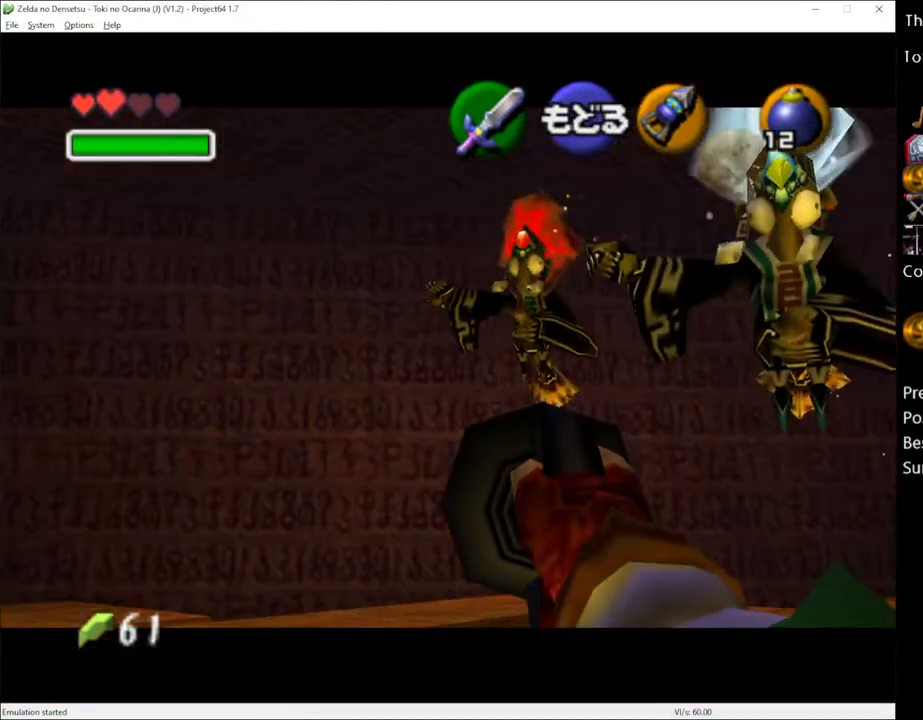
{"buttons": ["Y"], "left_stick": "center", "right_stick": "center", "events": [[117, "left_stick", "right"], [267, "left_stick", "center"], [367, "Y", "down"]]}
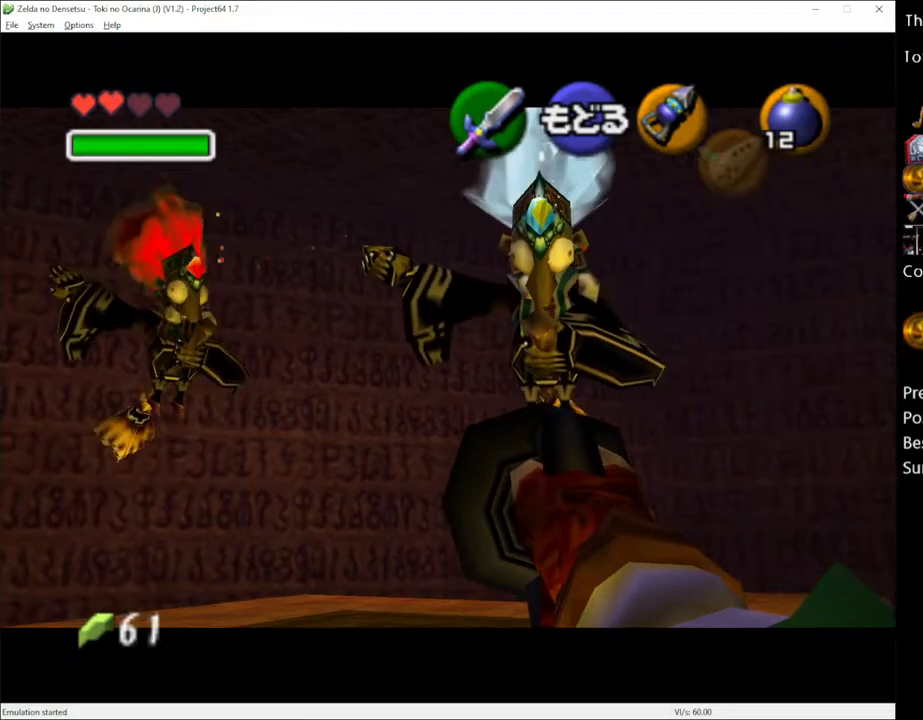
{"buttons": ["Y"], "left_stick": "right", "right_stick": "center", "events": [[50, "left_stick", "left"], [267, "left_stick", "center"], [467, "left_stick", "right"]]}
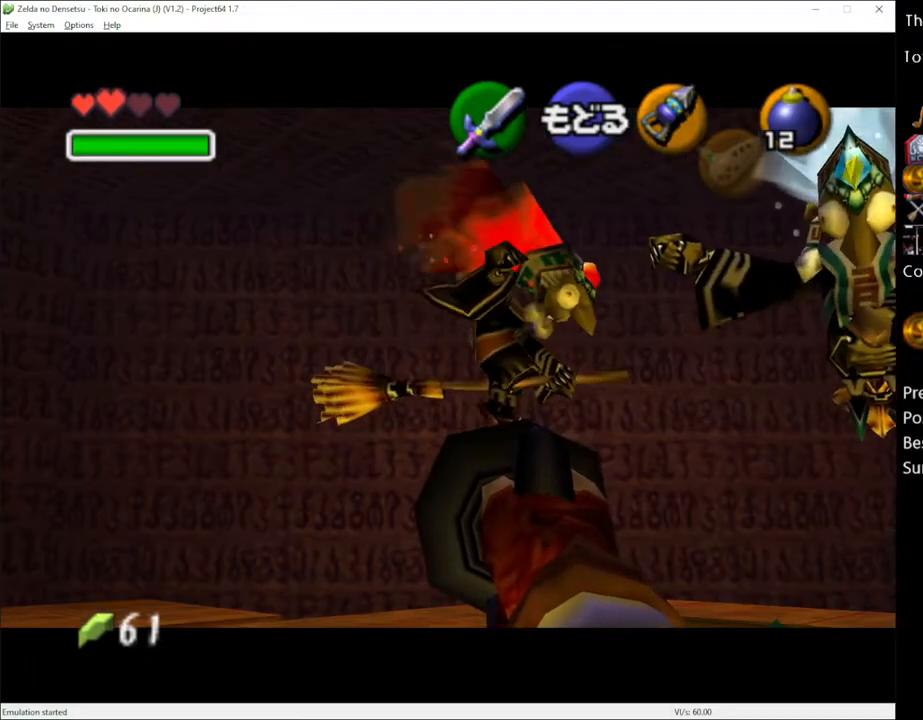
{"buttons": [], "left_stick": "center", "right_stick": "center", "events": [[83, "Y", "up"], [83, "left_stick", "center"]]}
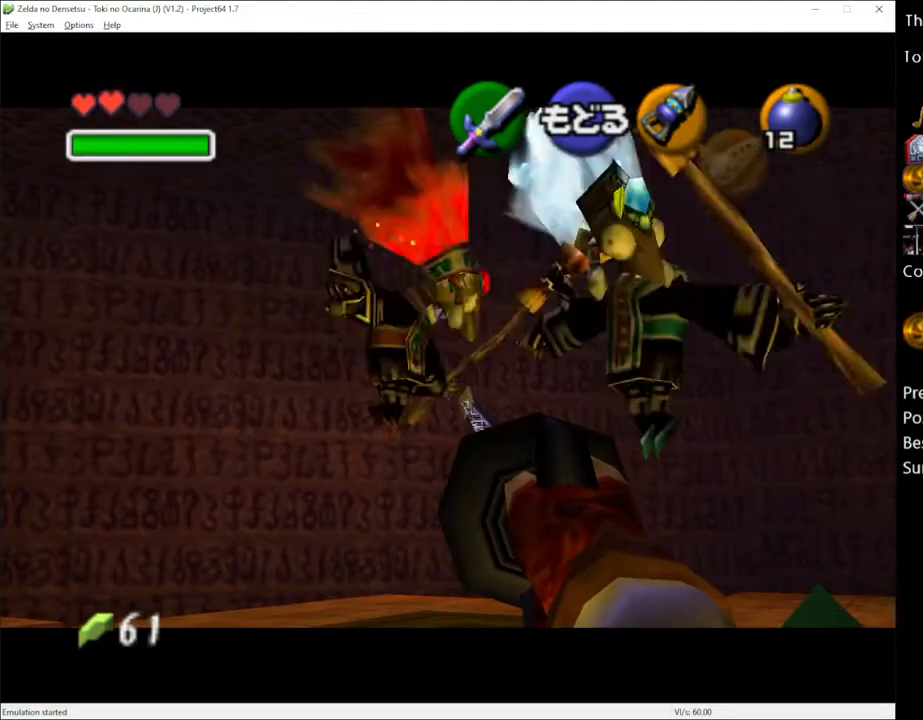
{"buttons": [], "left_stick": "down-right", "right_stick": "center", "events": [[233, "A", "down"], [333, "A", "up"], [417, "left_stick", "down-right"]]}
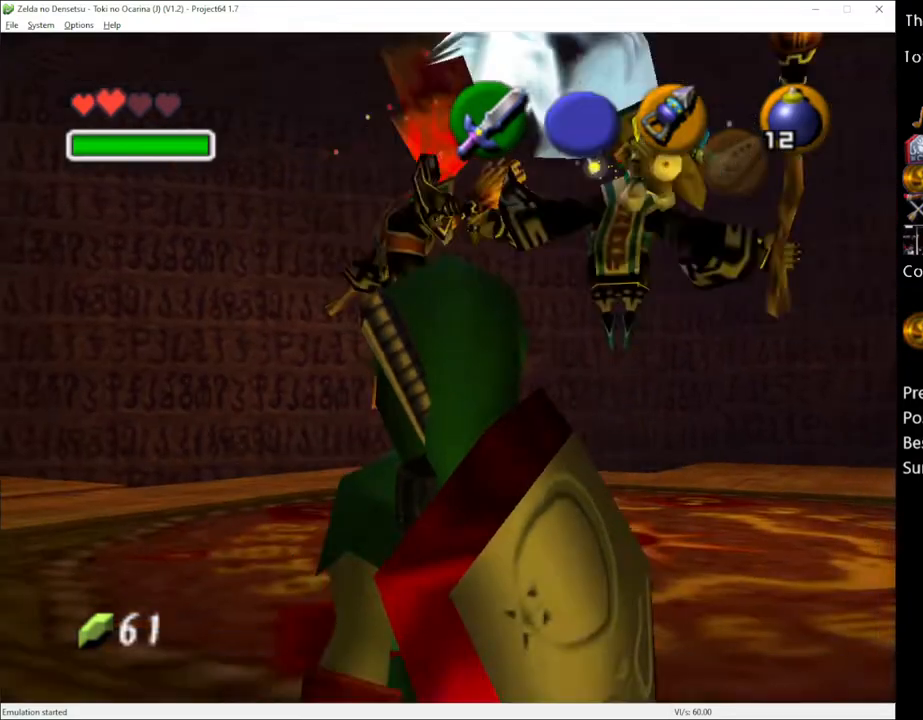
{"buttons": [], "left_stick": "down-right", "right_stick": "center", "events": []}
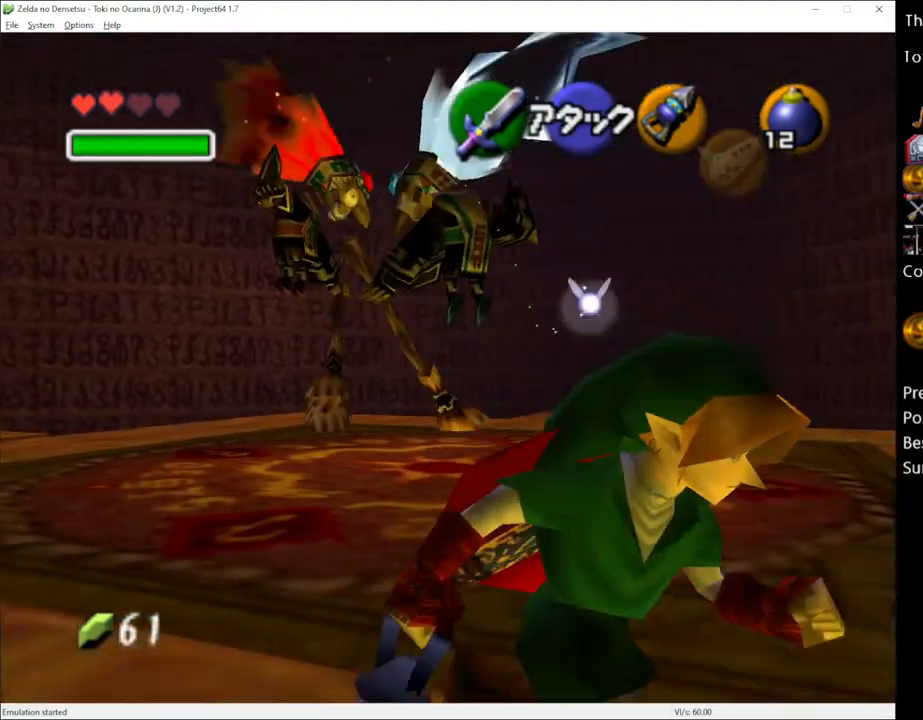
{"buttons": [], "left_stick": "center", "right_stick": "center", "events": [[133, "left_stick", "center"]]}
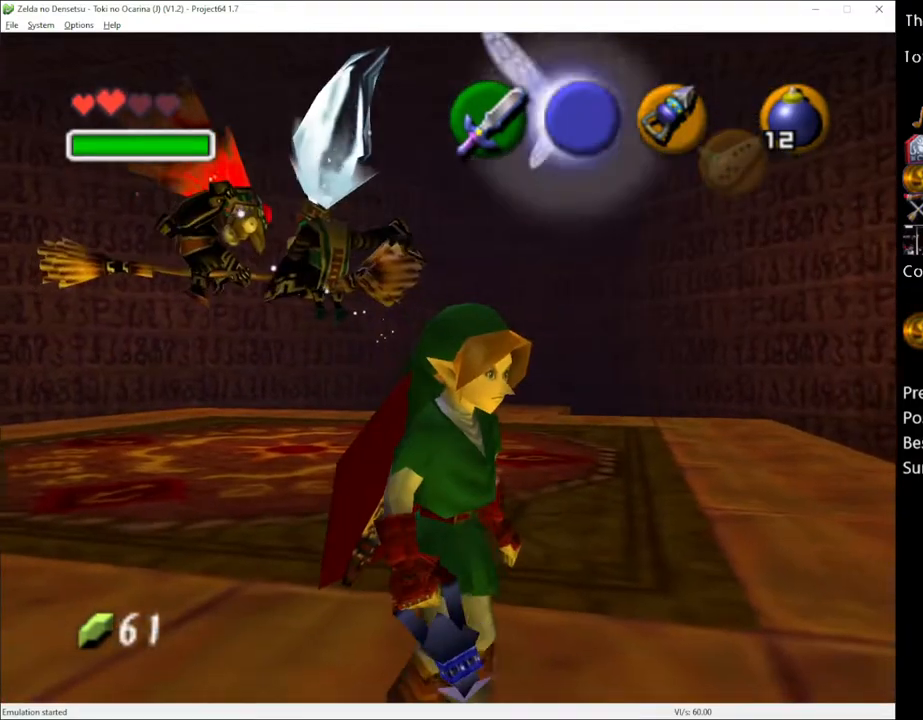
{"buttons": [], "left_stick": "right", "right_stick": "center", "events": [[183, "left_stick", "right"]]}
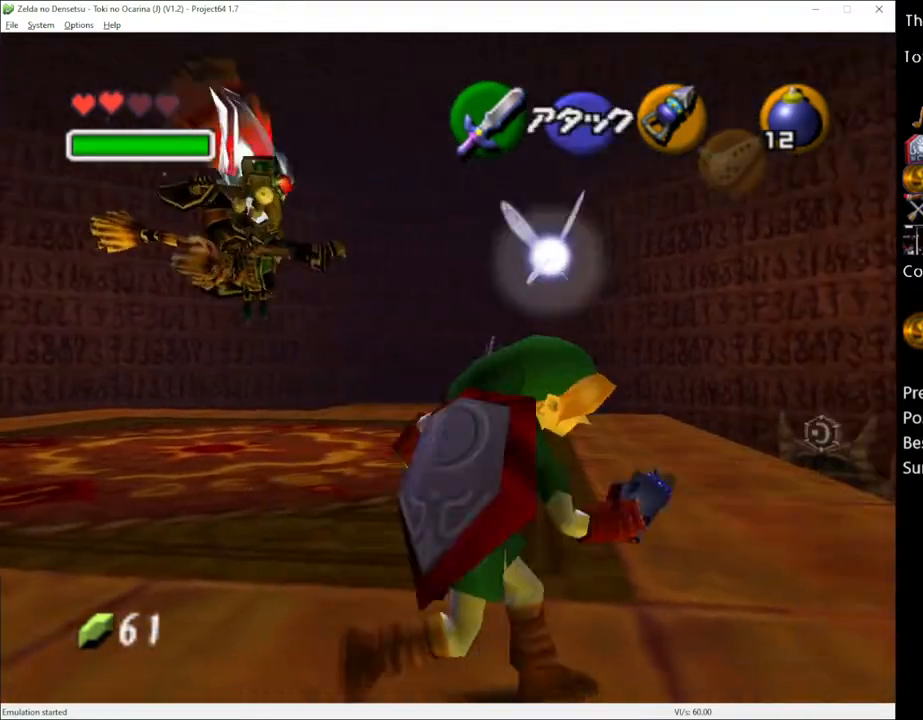
{"buttons": [], "left_stick": "up-left", "right_stick": "center", "events": [[50, "left_stick", "center"], [233, "left_stick", "up-left"]]}
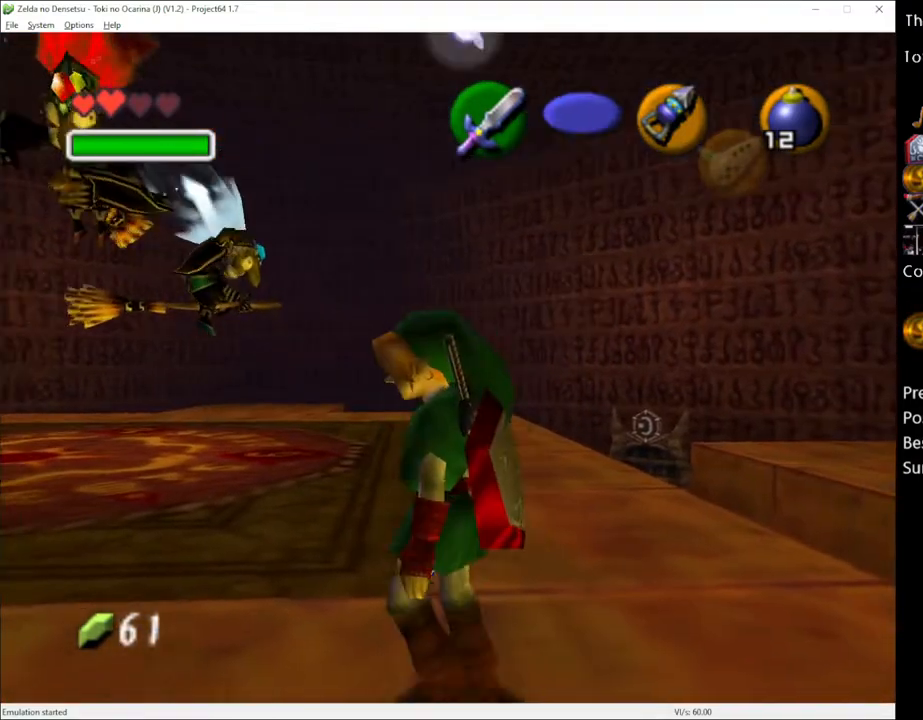
{"buttons": [], "left_stick": "up-left", "right_stick": "center", "events": [[117, "A", "down"], [200, "A", "up"]]}
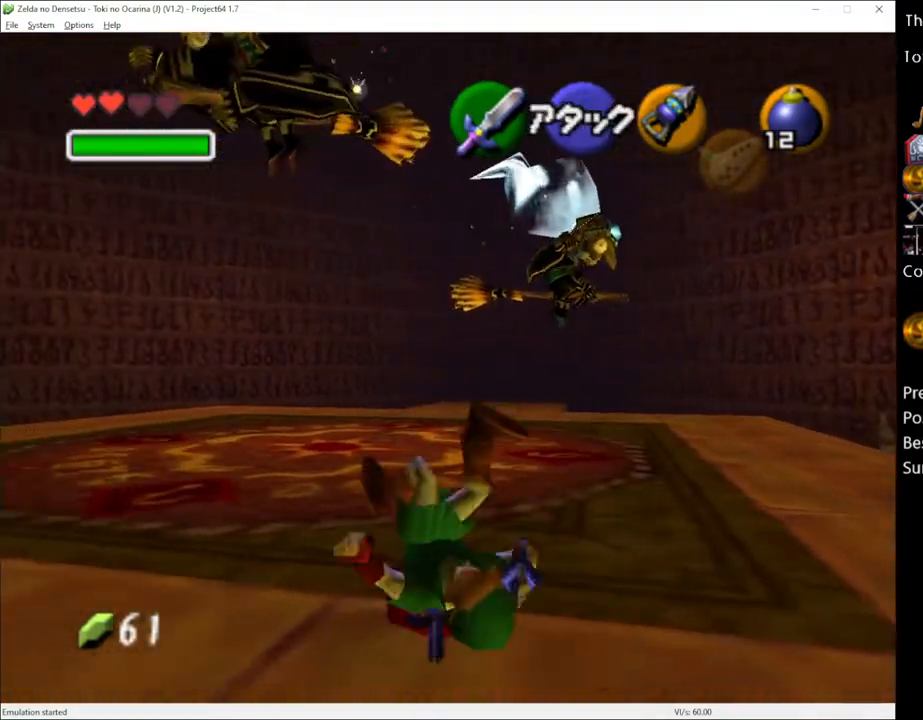
{"buttons": [], "left_stick": "up-left", "right_stick": "center", "events": [[367, "A", "down"], [450, "A", "up"]]}
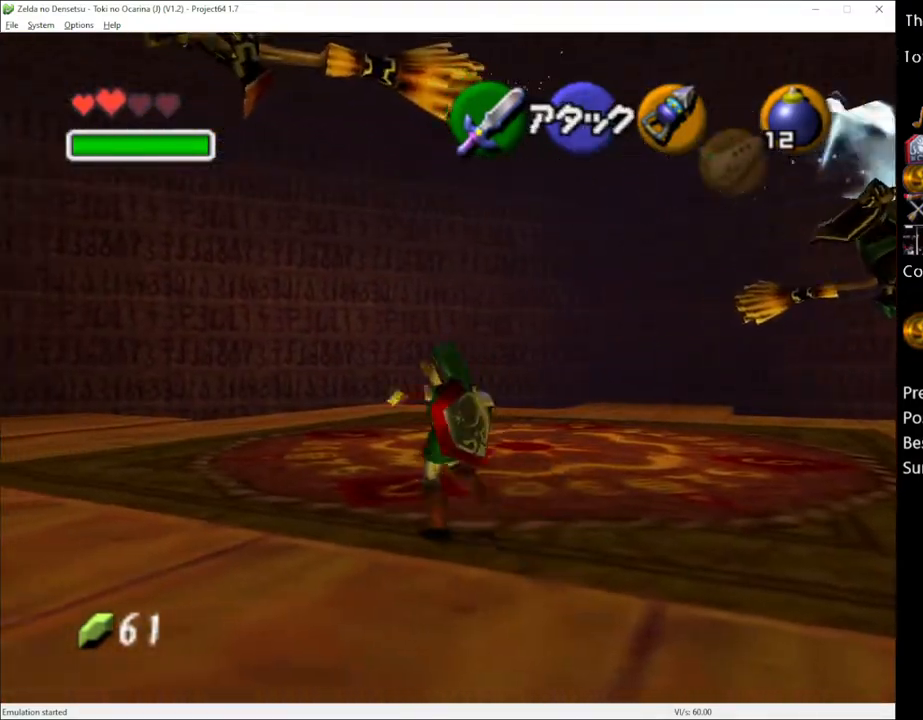
{"buttons": [], "left_stick": "up", "right_stick": "center", "events": [[100, "left_stick", "up"]]}
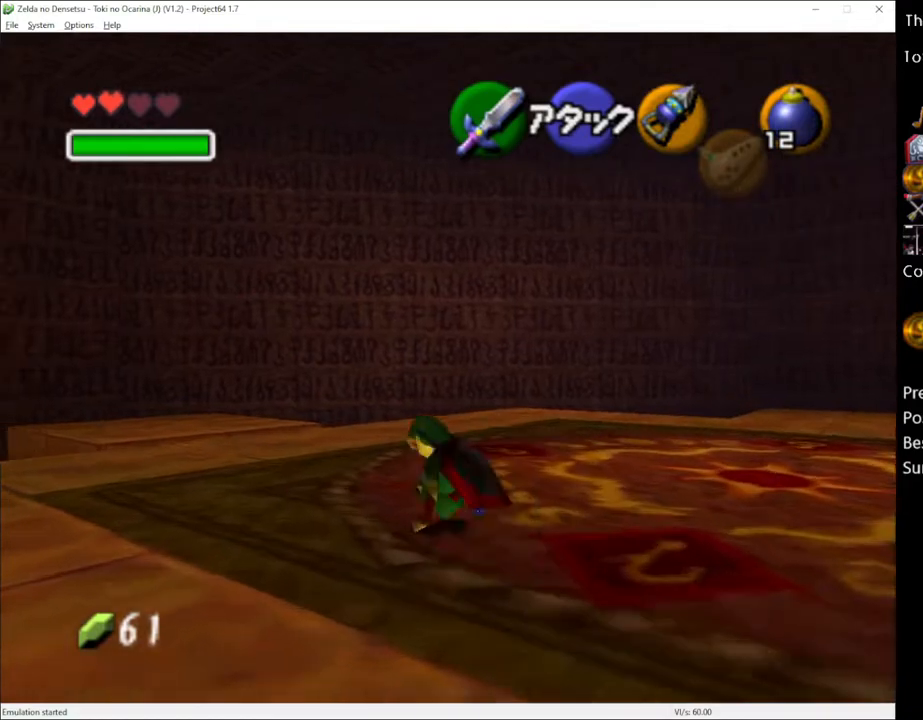
{"buttons": [], "left_stick": "up", "right_stick": "center", "events": [[50, "A", "down"], [200, "A", "up"]]}
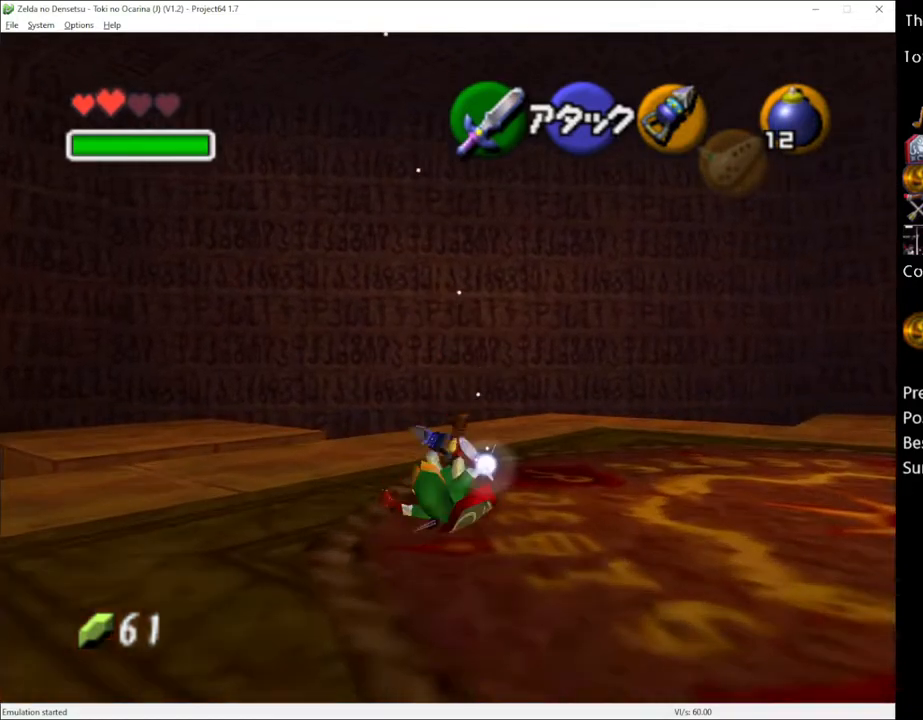
{"buttons": [], "left_stick": "up", "right_stick": "center", "events": [[267, "A", "down"], [417, "A", "up"]]}
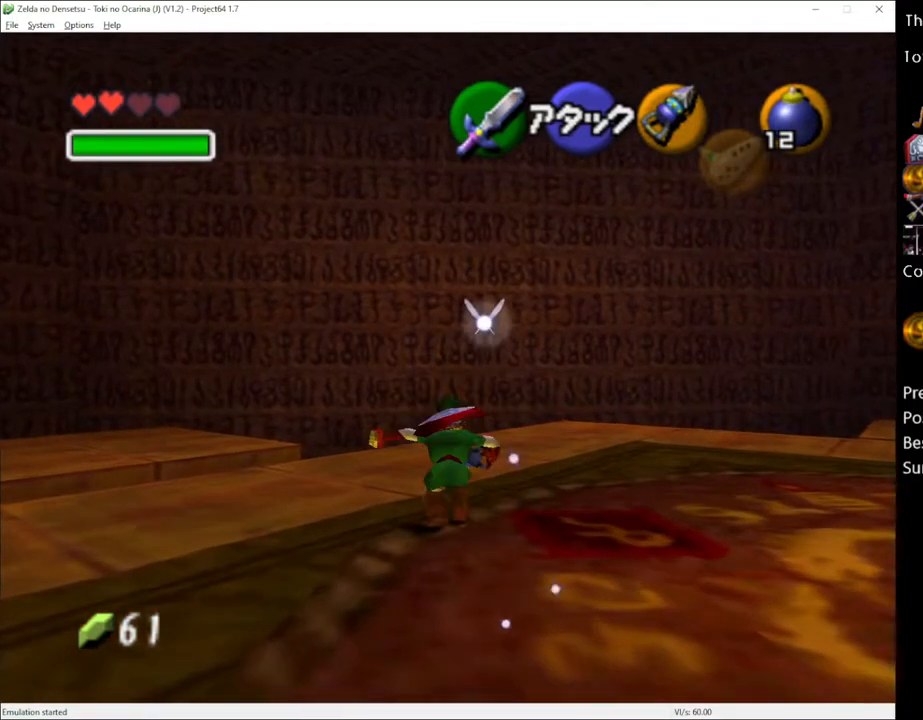
{"buttons": [], "left_stick": "up", "right_stick": "center", "events": []}
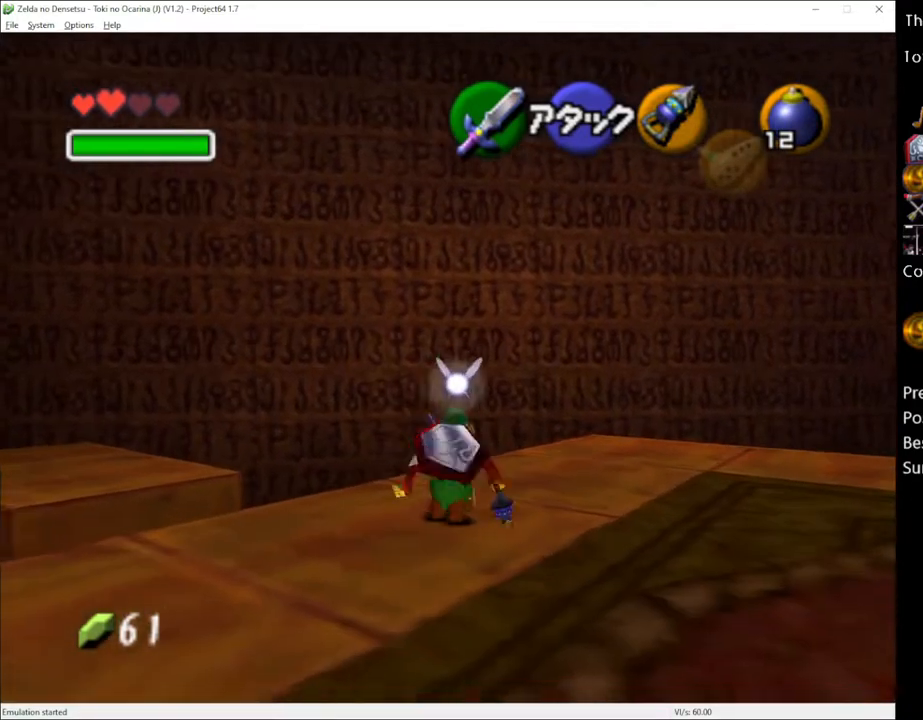
{"buttons": [], "left_stick": "up", "right_stick": "center", "events": [[17, "A", "down"], [133, "A", "up"]]}
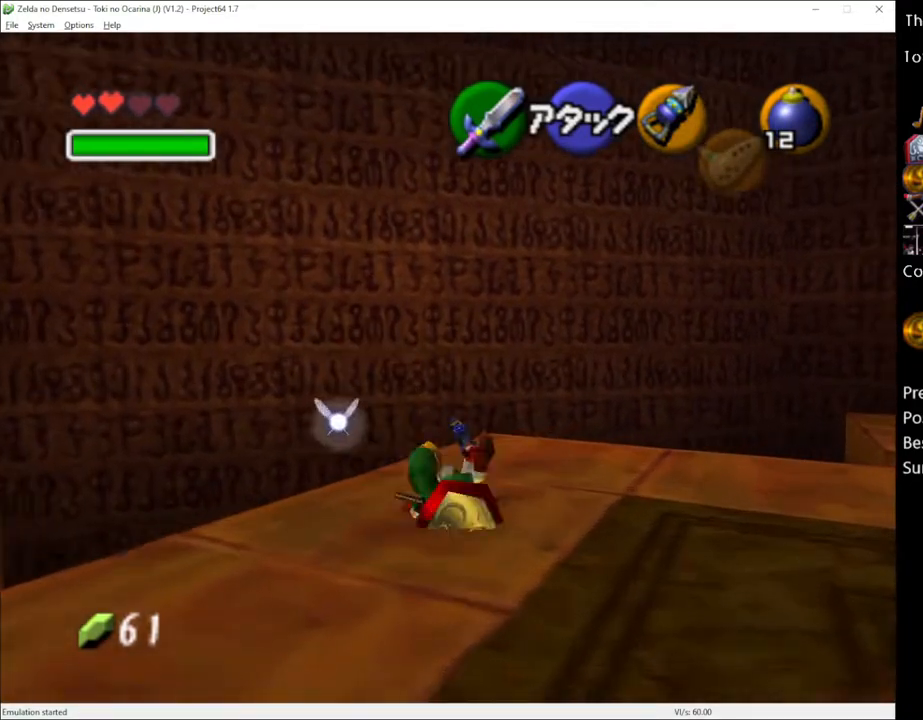
{"buttons": [], "left_stick": "center", "right_stick": "center", "events": [[200, "left_stick", "down"], [350, "L1", "down"], [350, "left_stick", "center"], [450, "L1", "up"]]}
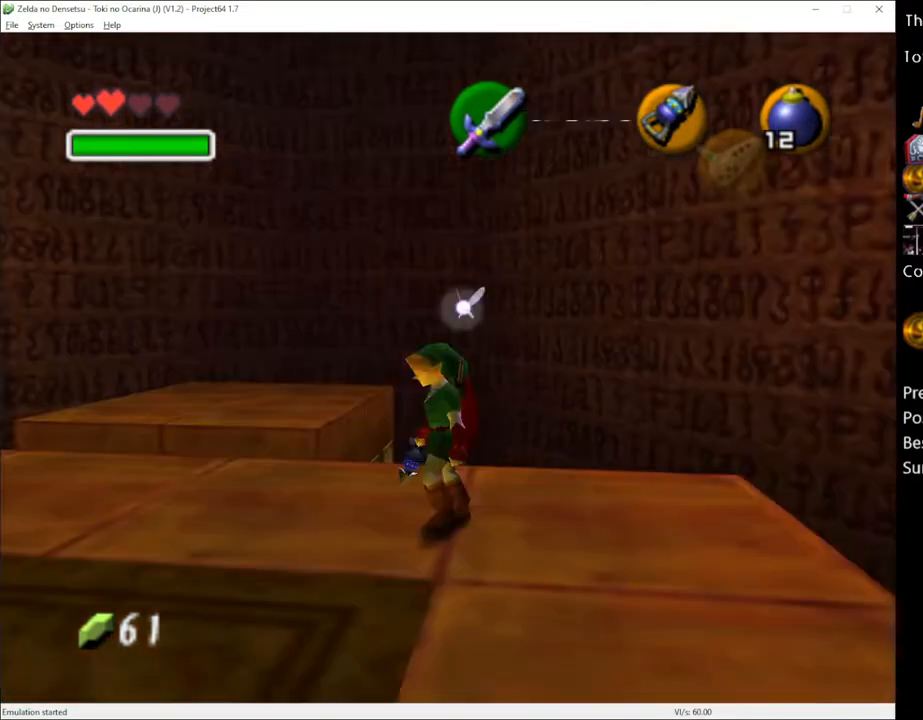
{"buttons": [], "left_stick": "center", "right_stick": "center", "events": [[167, "Y", "down"], [267, "Y", "up"]]}
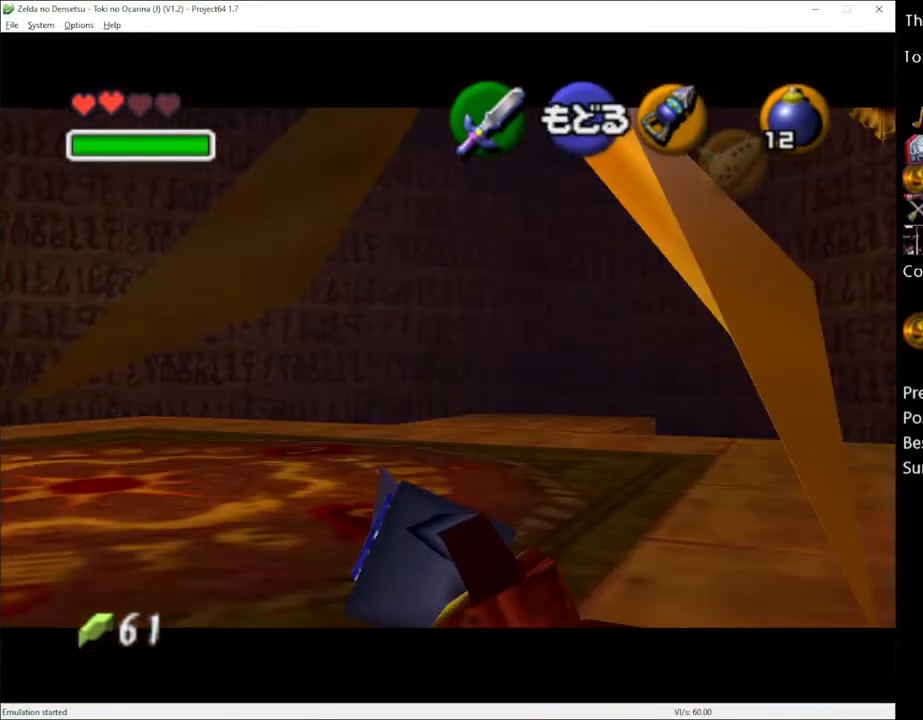
{"buttons": [], "left_stick": "down-right", "right_stick": "center", "events": [[50, "left_stick", "right"], [200, "left_stick", "down-right"]]}
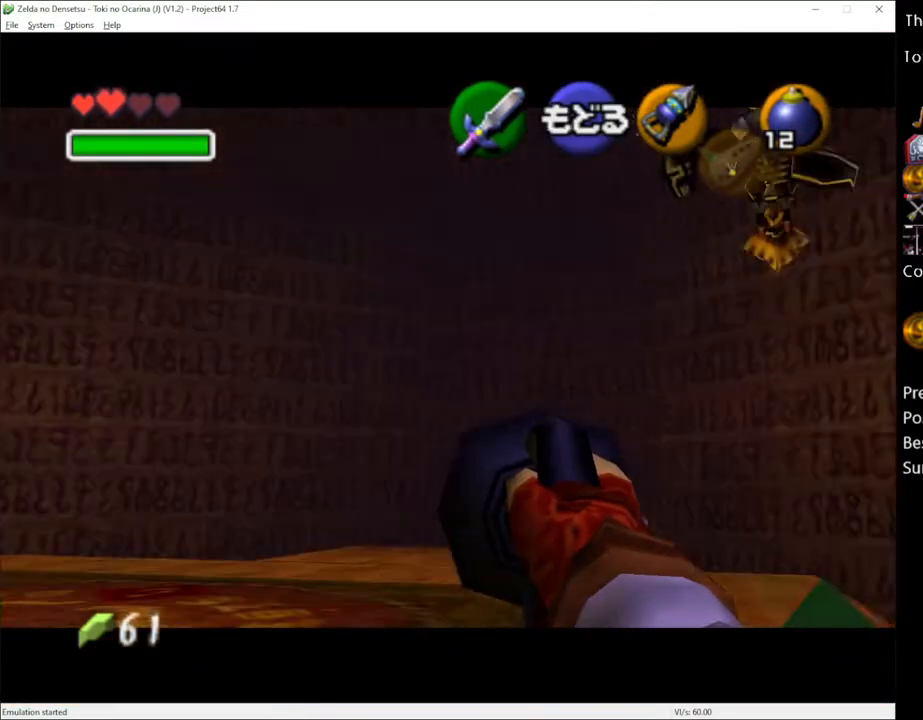
{"buttons": [], "left_stick": "left", "right_stick": "center", "events": [[50, "left_stick", "center"], [333, "left_stick", "left"]]}
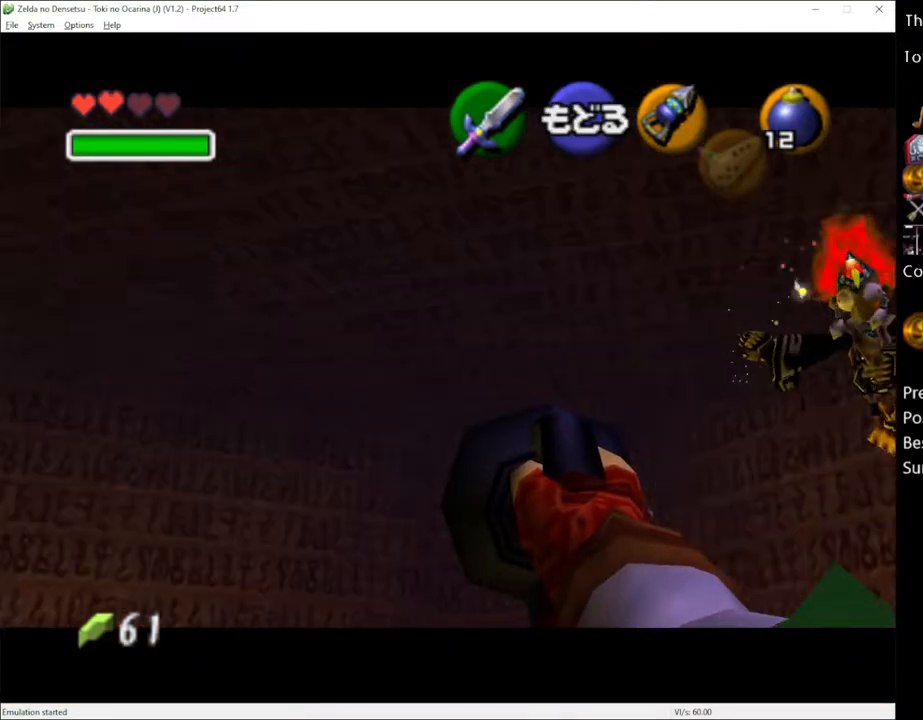
{"buttons": [], "left_stick": "center", "right_stick": "center", "events": [[383, "left_stick", "center"]]}
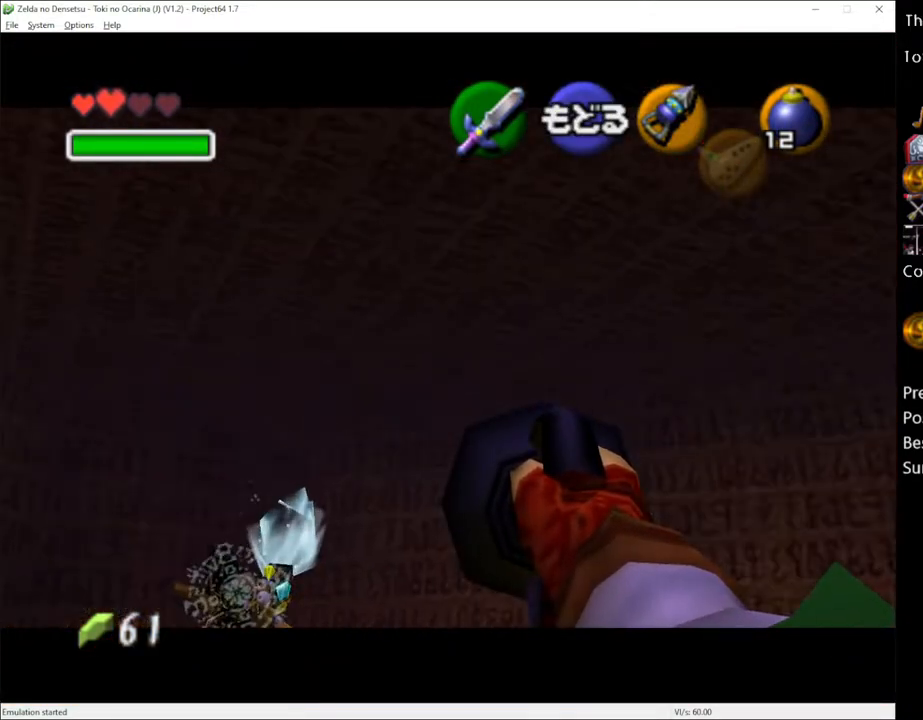
{"buttons": [], "left_stick": "center", "right_stick": "center", "events": [[100, "left_stick", "up"], [267, "left_stick", "center"]]}
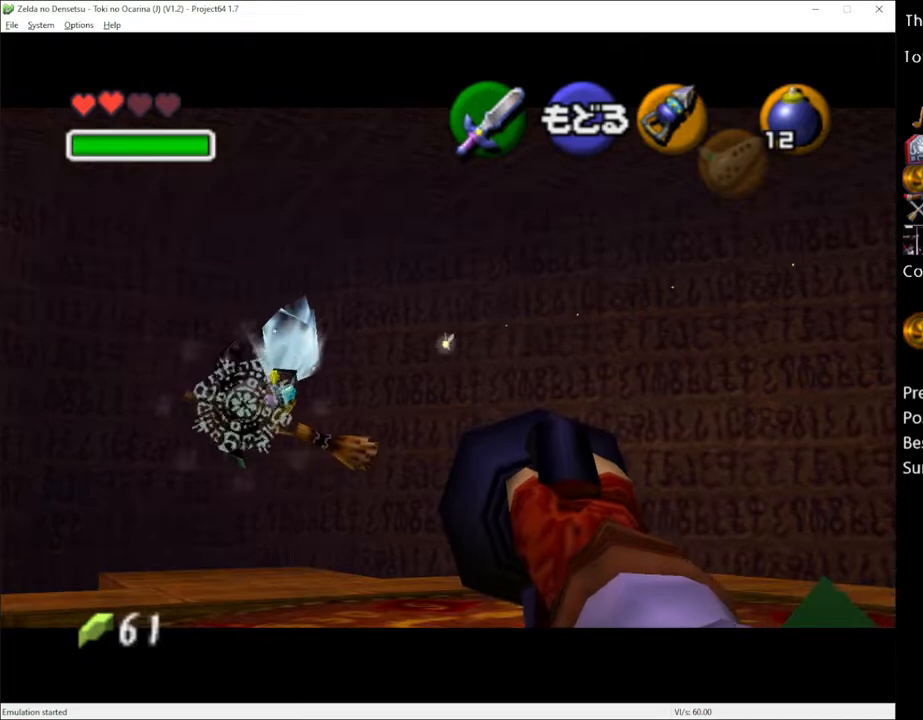
{"buttons": [], "left_stick": "center", "right_stick": "center", "events": []}
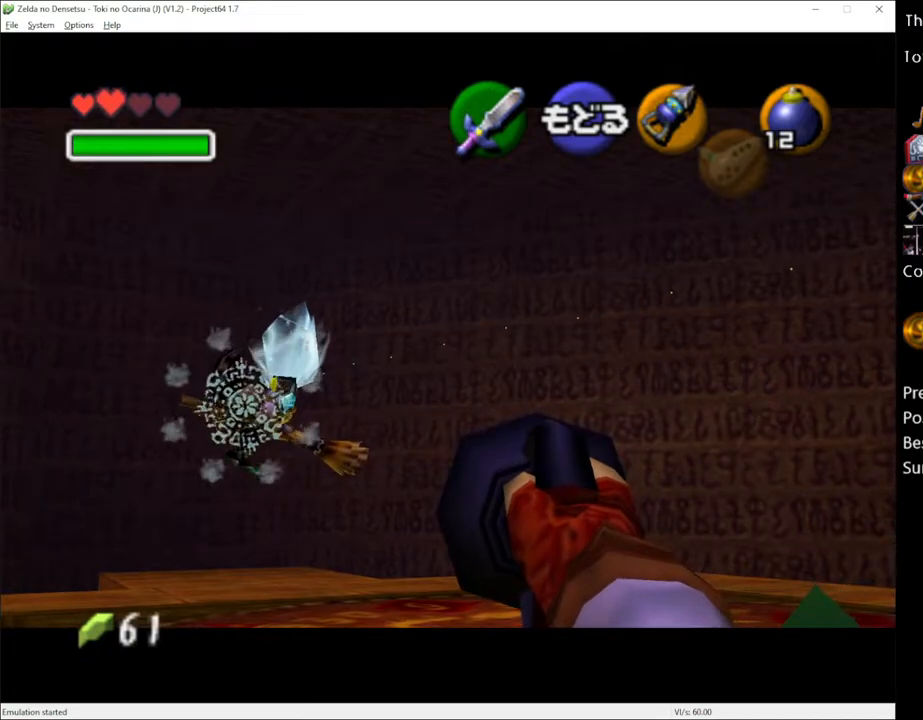
{"buttons": [], "left_stick": "center", "right_stick": "center", "events": [[50, "left_stick", "right"], [233, "left_stick", "down-right"], [333, "left_stick", "center"]]}